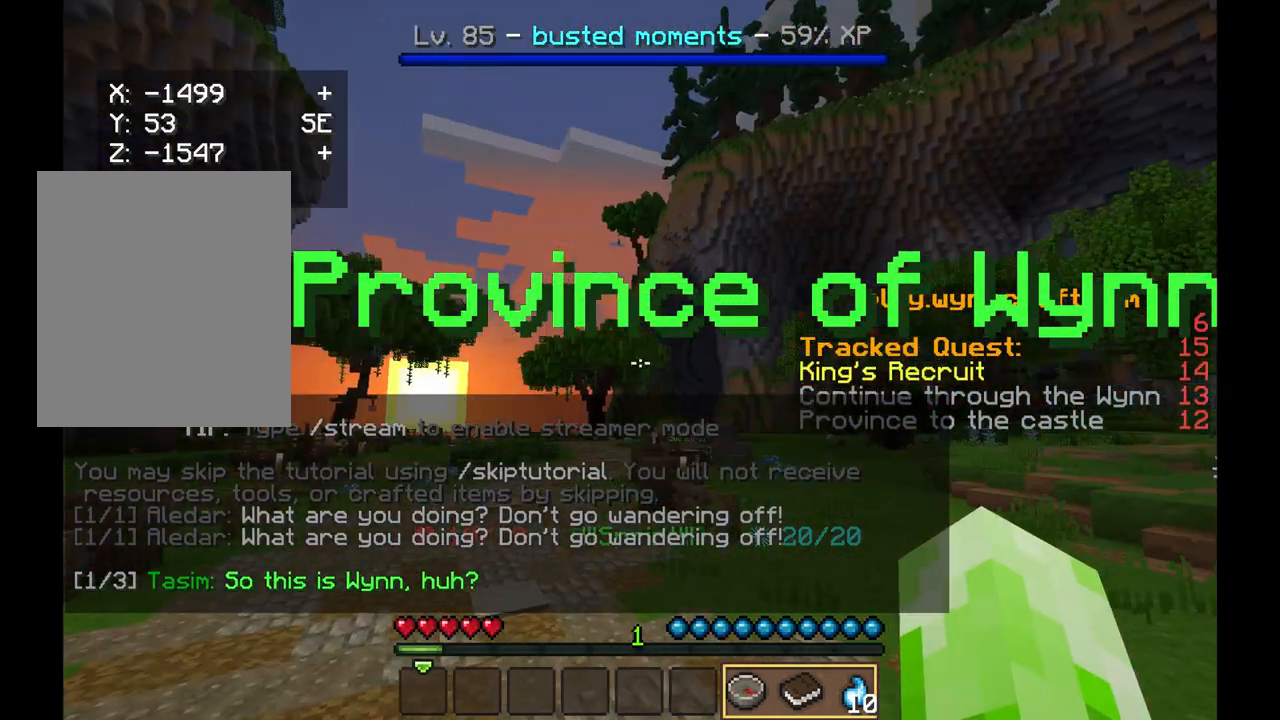
Gameplay with keyboard and mouse; each line is a JSON object with the keys and mouse buttons held at the frame after it. "events" lists presses ("down") and releases ("up") of "a", "d", "s", "w", "mouse_left" and "mouse_right" between this image and that frame as [ms after this image, input, new state], when the widget could be followed in between. "mouse_left", "mouse_right" = the "left", "right" buttons of the "mouse" list. No other keys are recorded. Fast repeated clicks can show as one long hold. Mouse movement is not recorded.
{"keys": ["a", "d", "w"], "mouse": [], "events": []}
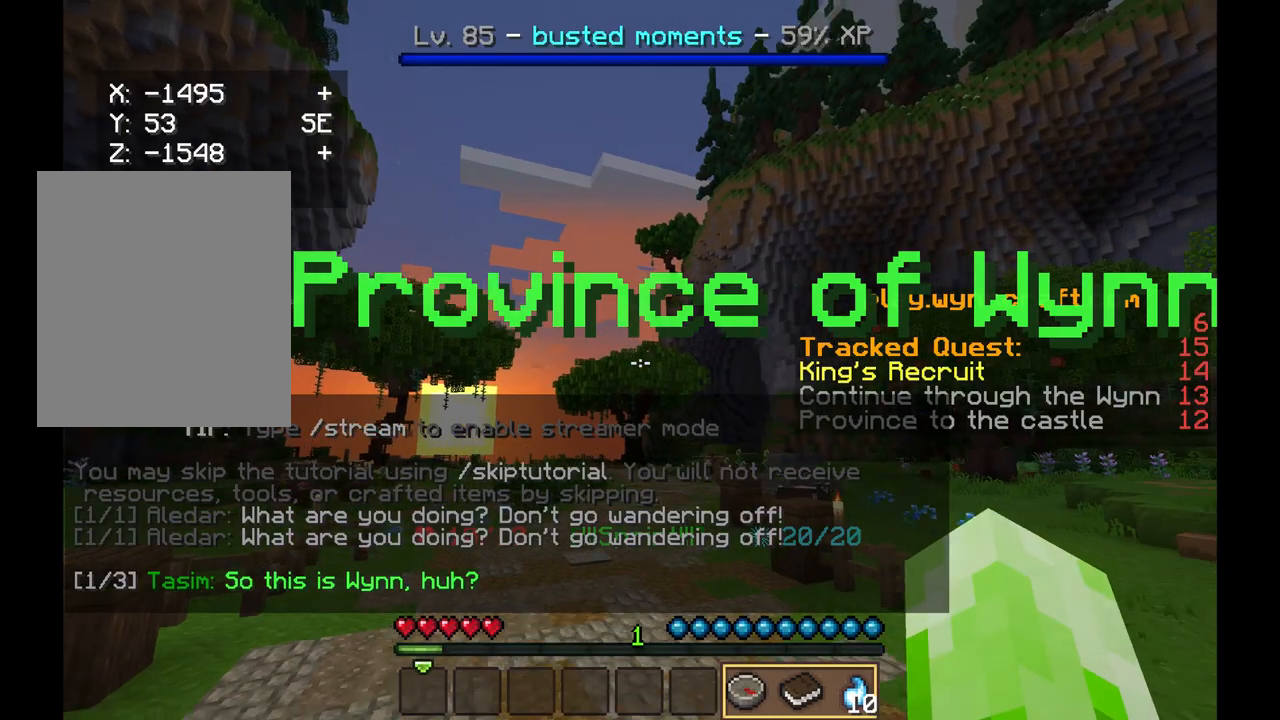
{"keys": ["d", "w"], "mouse": [], "events": [[125, "a", "up"]]}
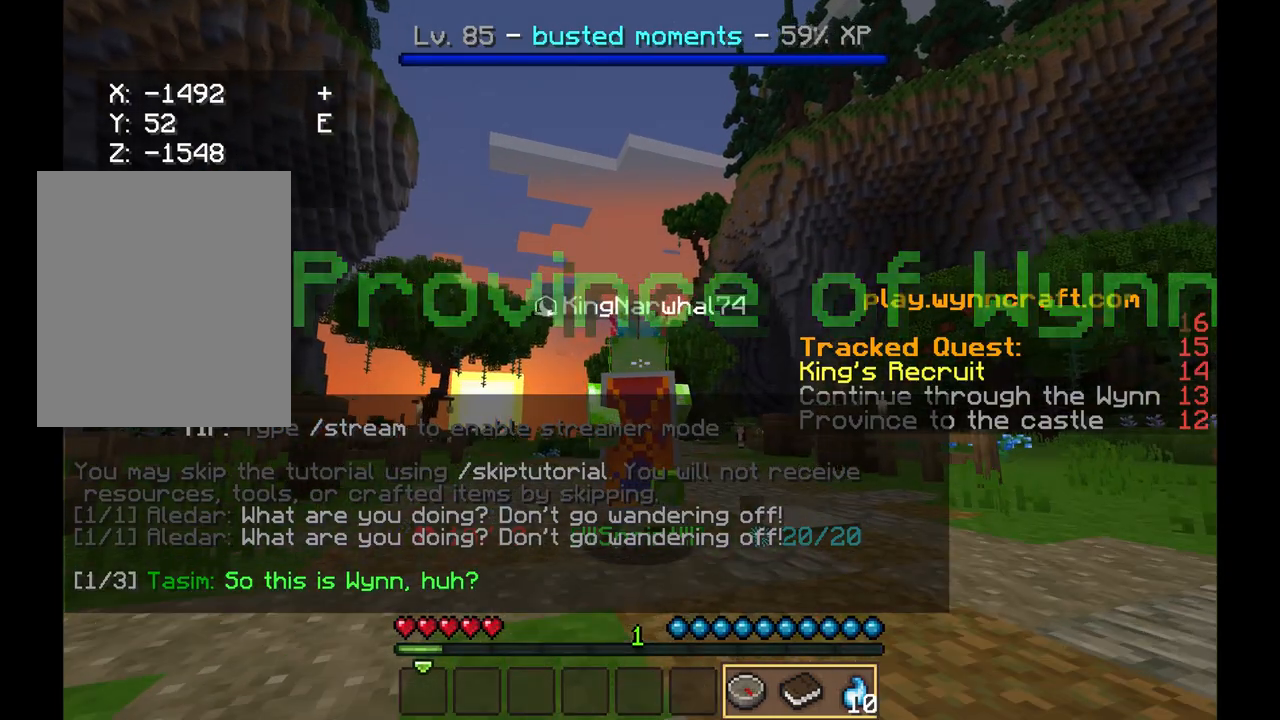
{"keys": ["w"], "mouse": [], "events": [[83, "d", "up"]]}
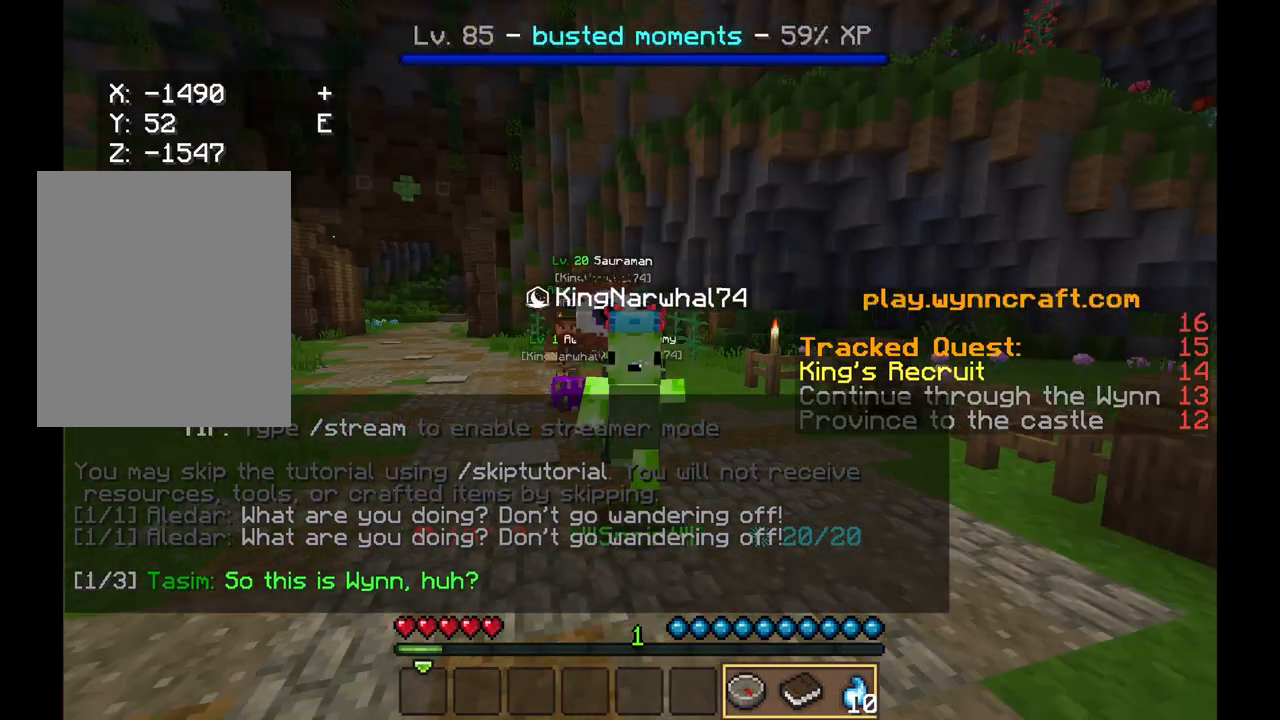
{"keys": ["w"], "mouse": [], "events": []}
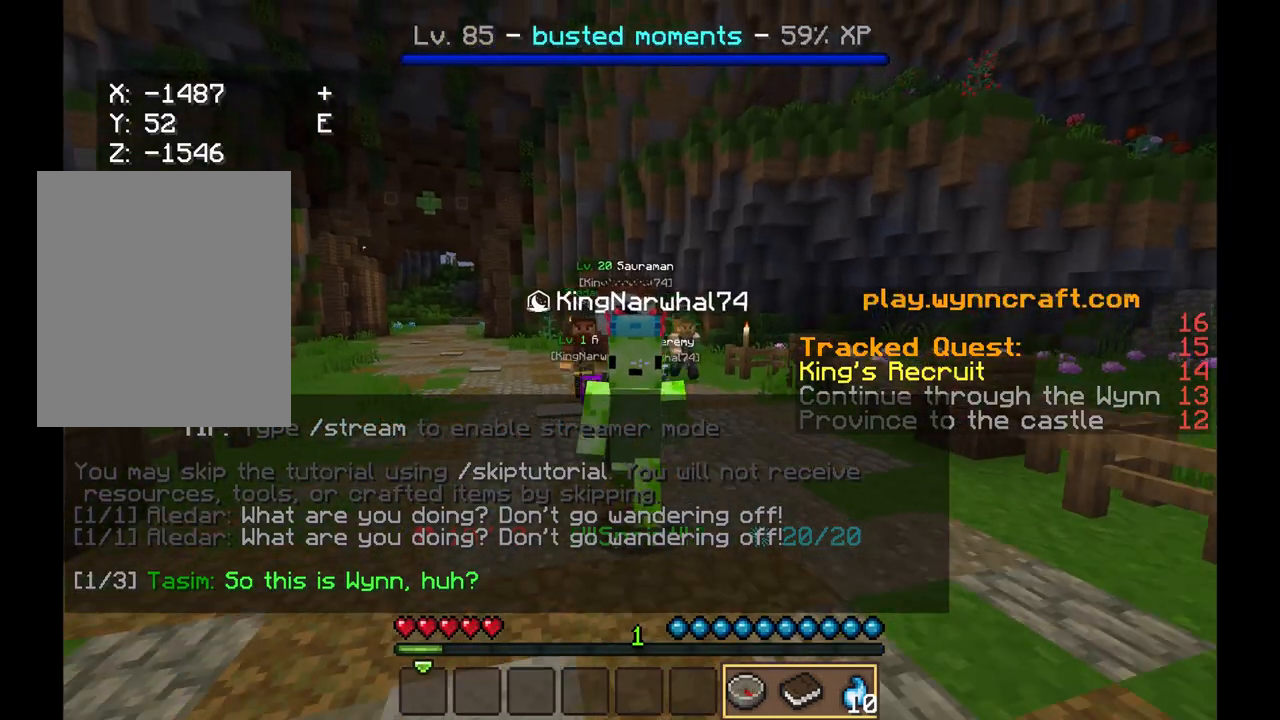
{"keys": ["w"], "mouse": [], "events": []}
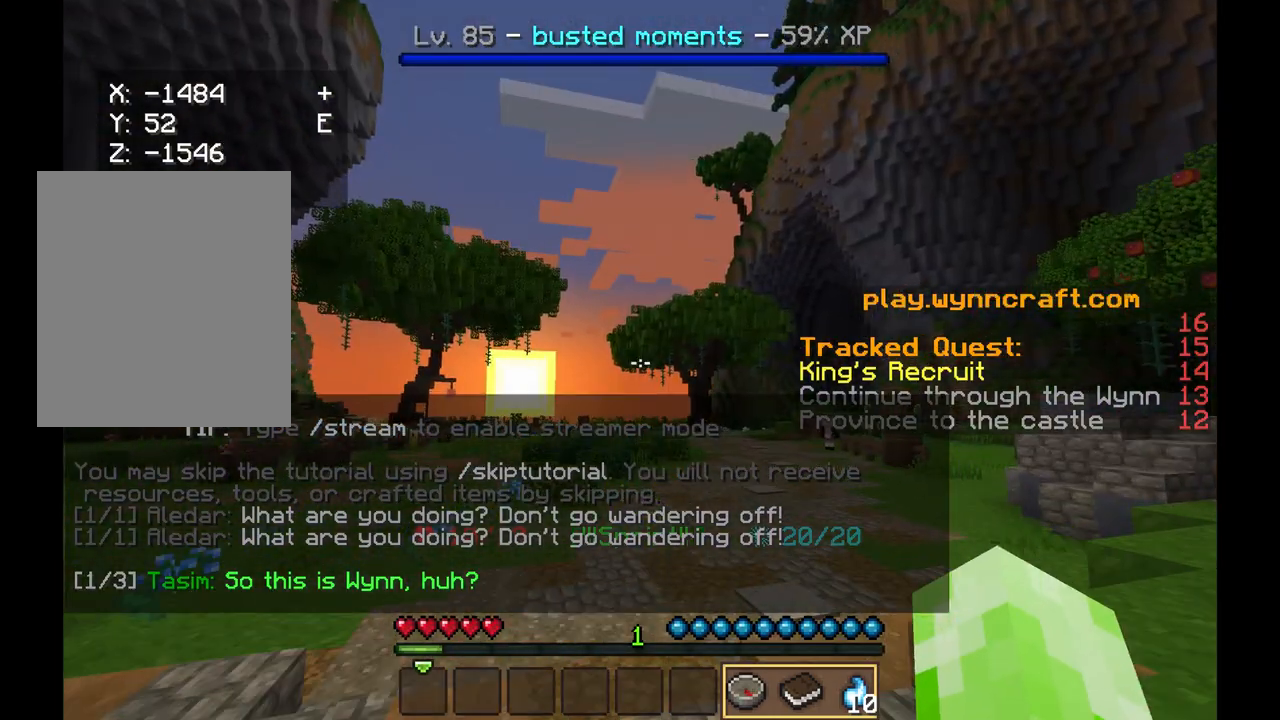
{"keys": ["w"], "mouse": [], "events": []}
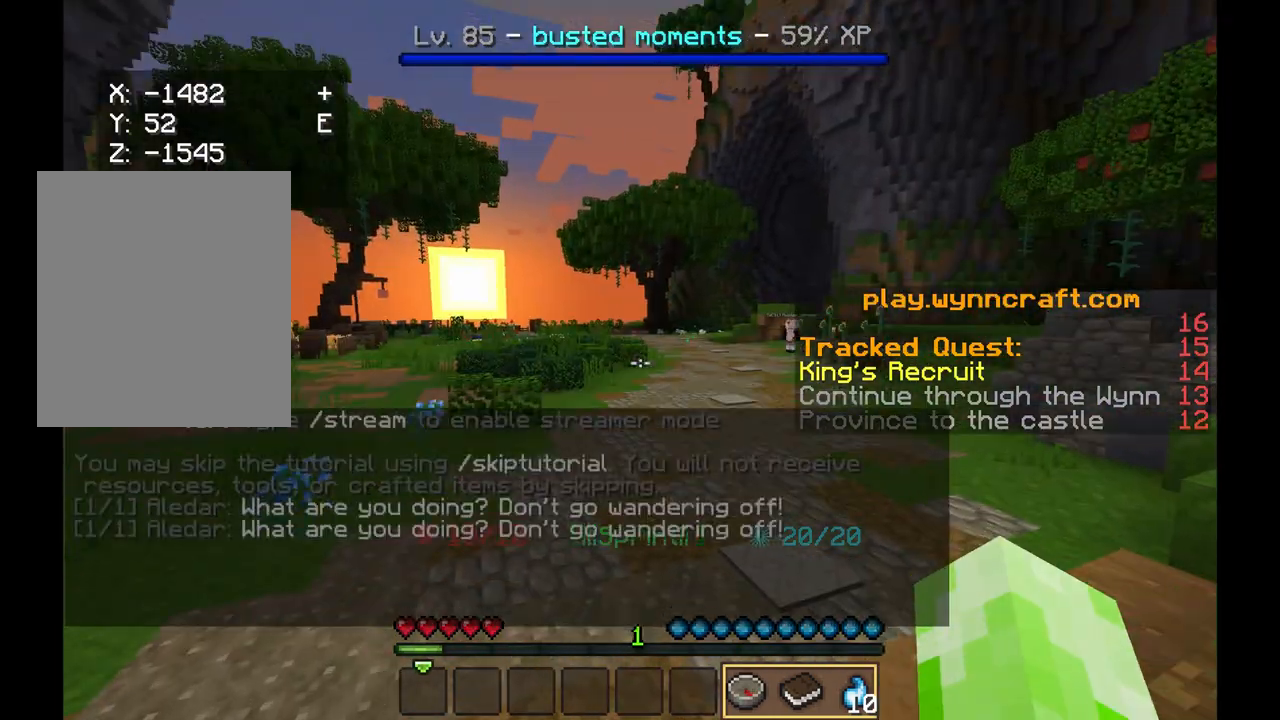
{"keys": ["w"], "mouse": [], "events": []}
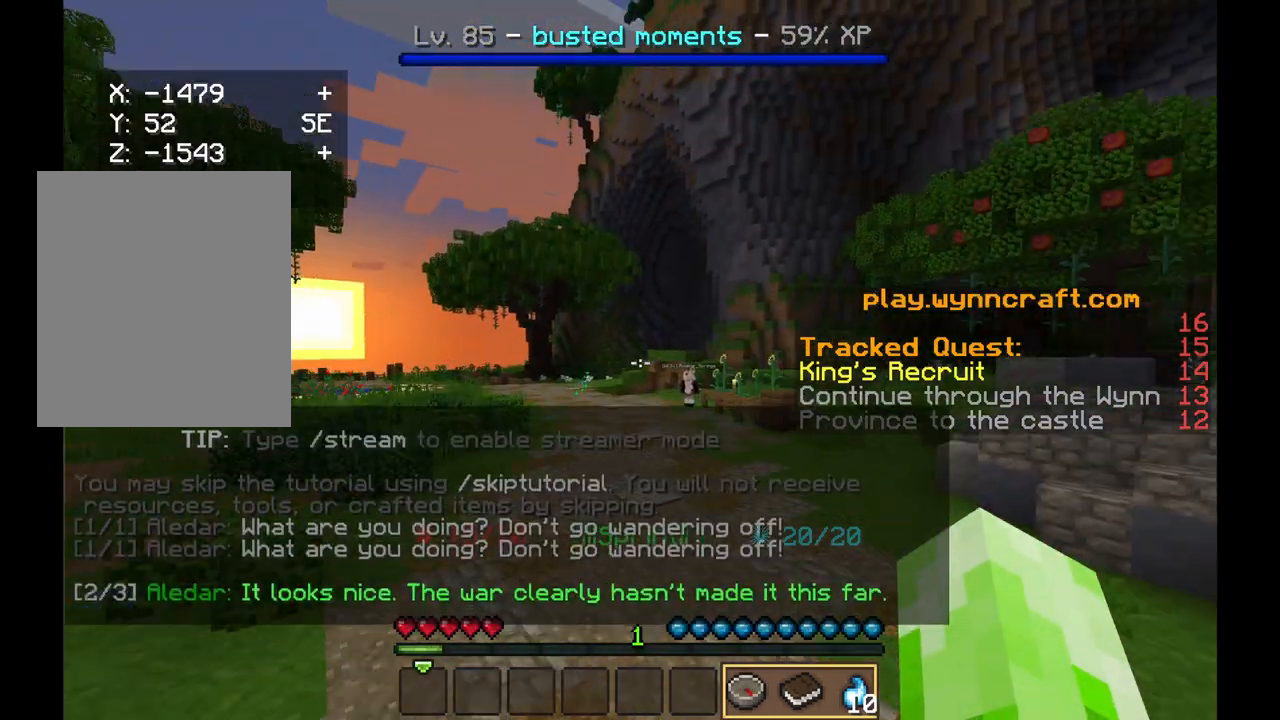
{"keys": ["w"], "mouse": [], "events": []}
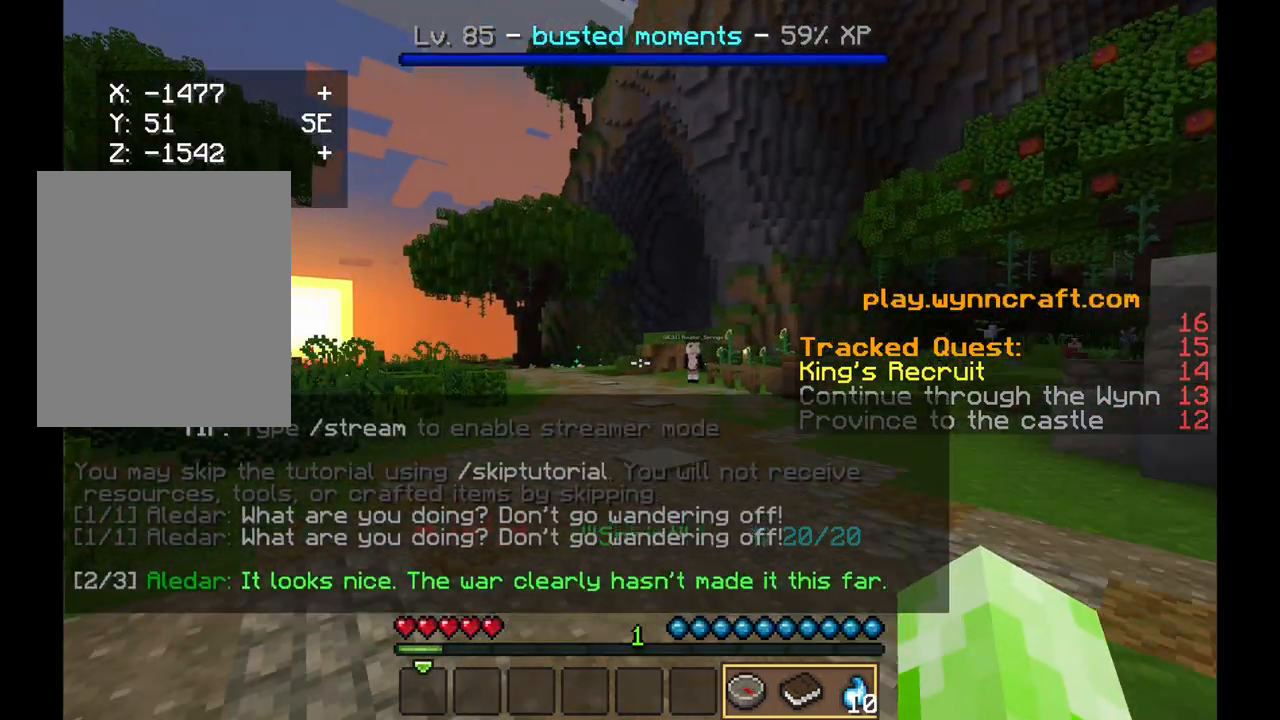
{"keys": ["w"], "mouse": [], "events": []}
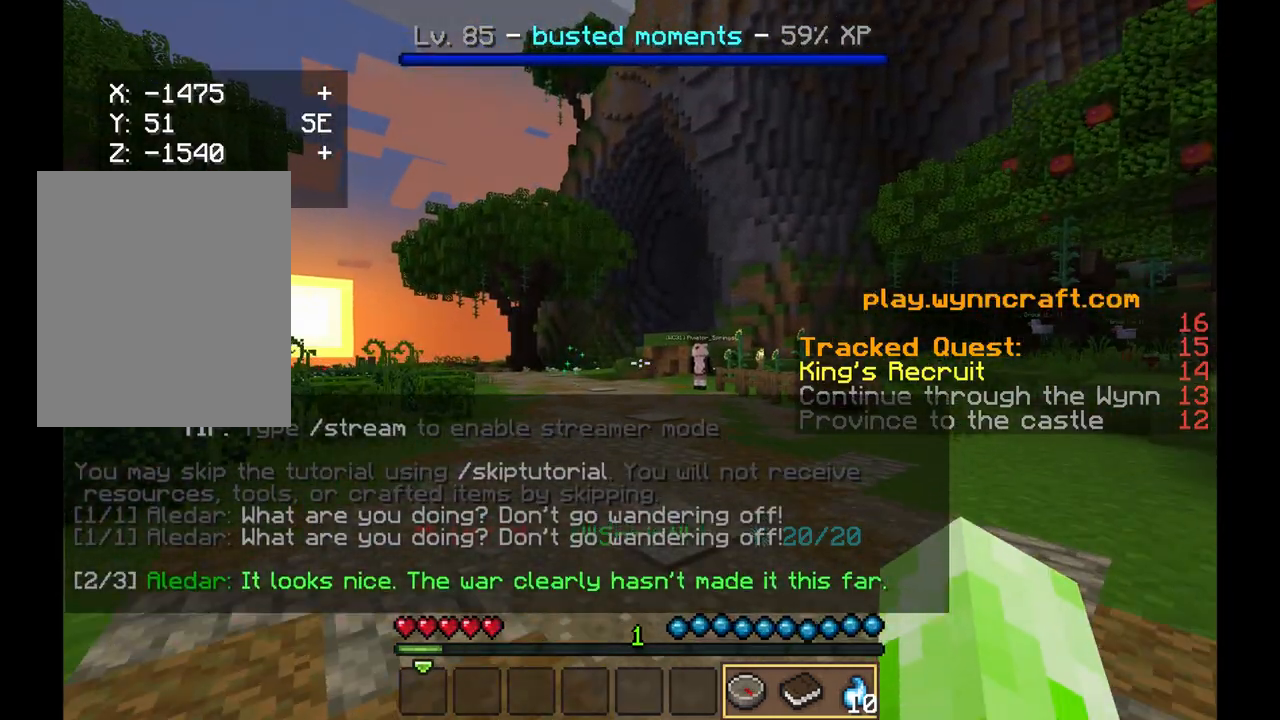
{"keys": ["w"], "mouse": [], "events": []}
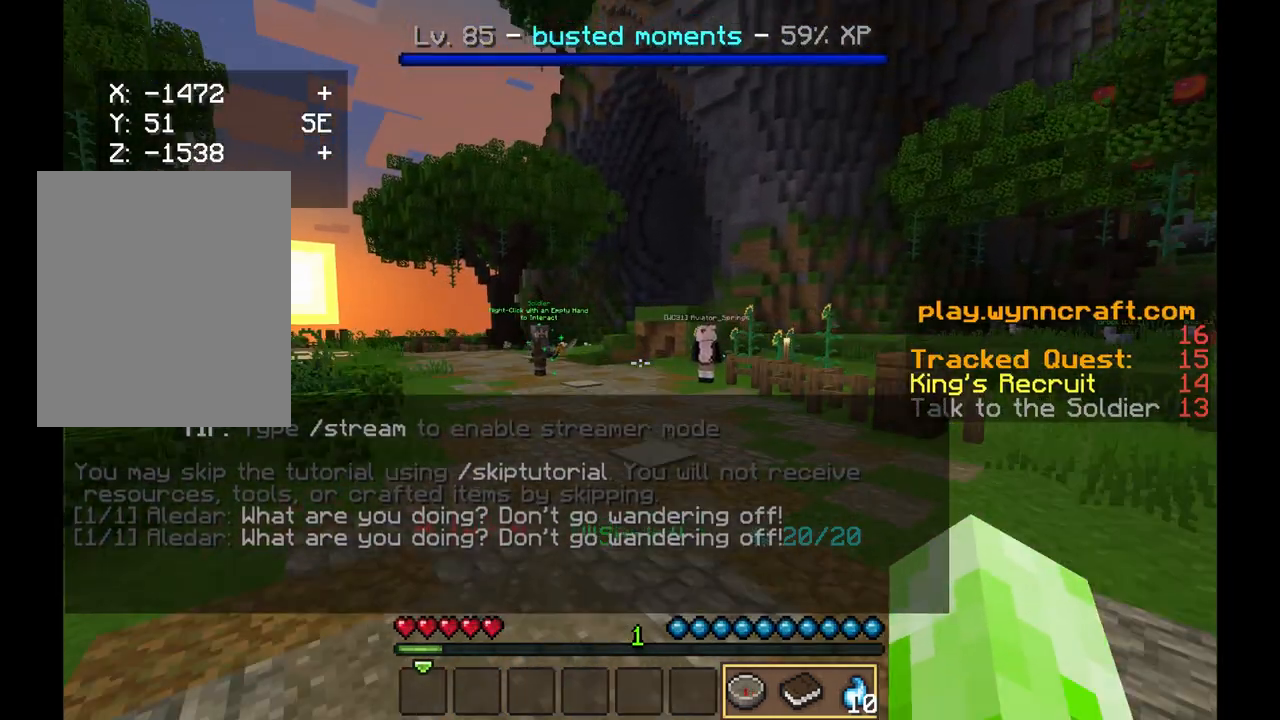
{"keys": ["w"], "mouse": [], "events": []}
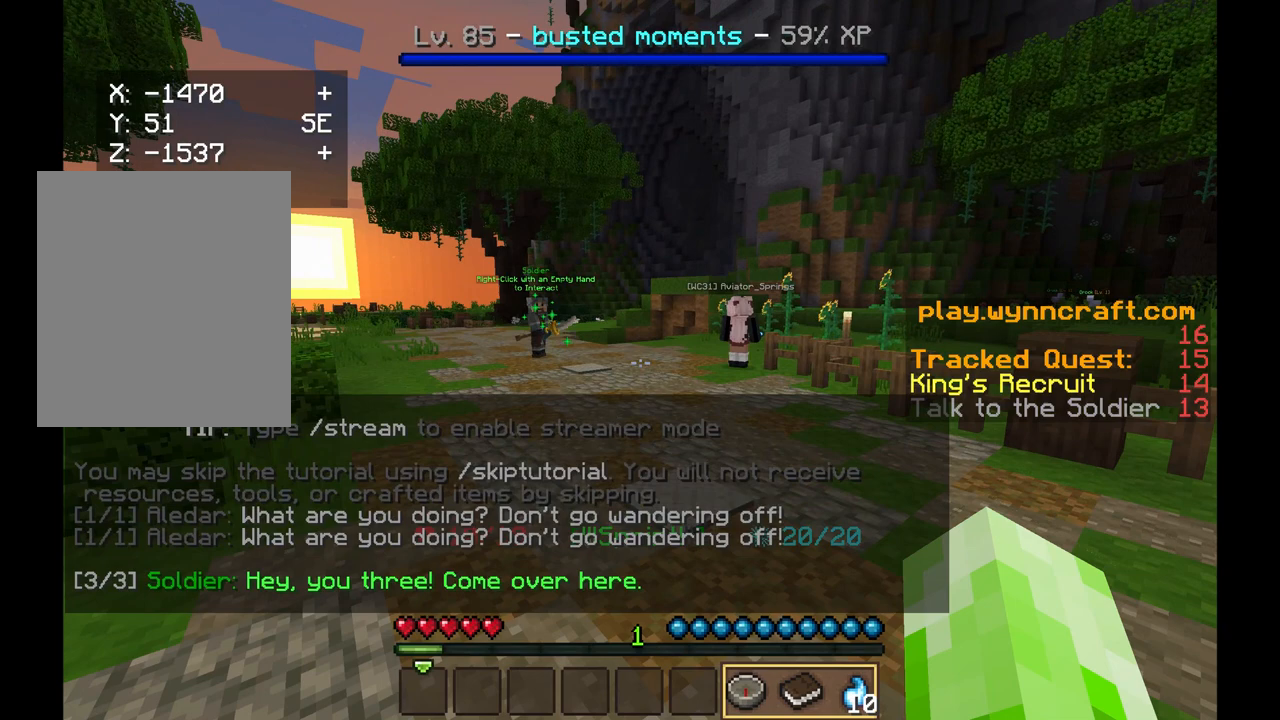
{"keys": ["w"], "mouse": [], "events": []}
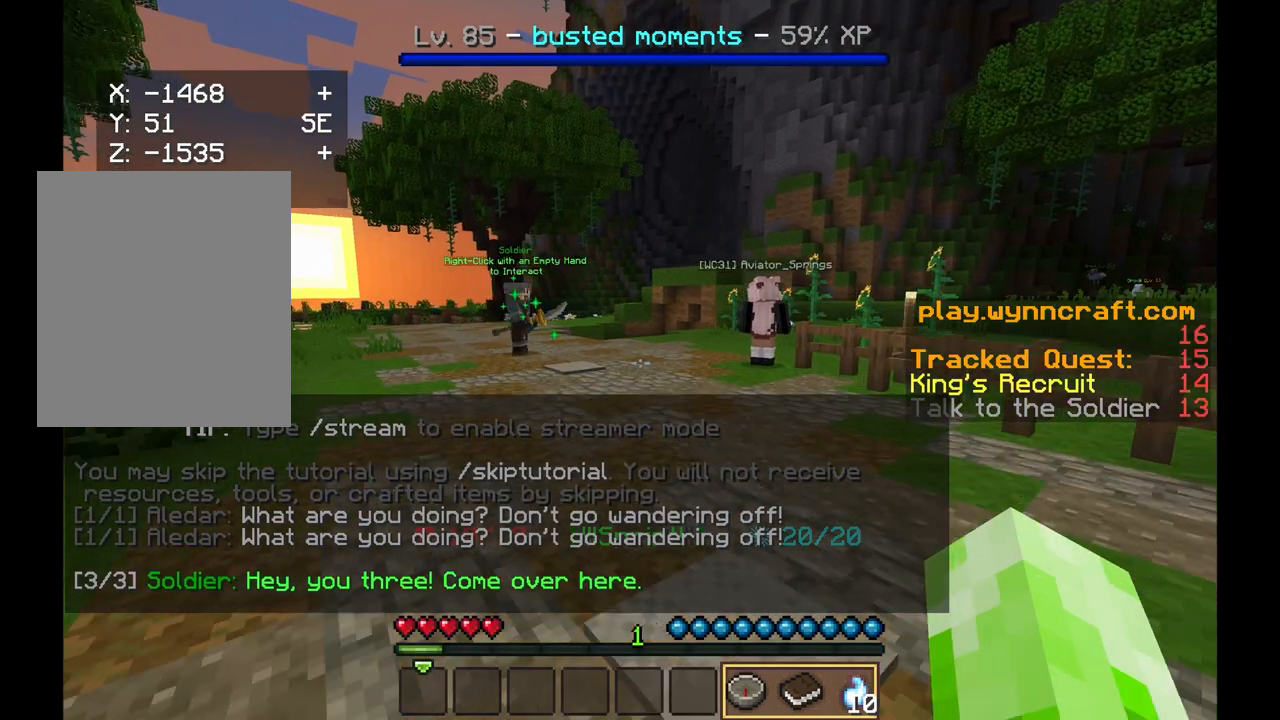
{"keys": ["w"], "mouse": [], "events": []}
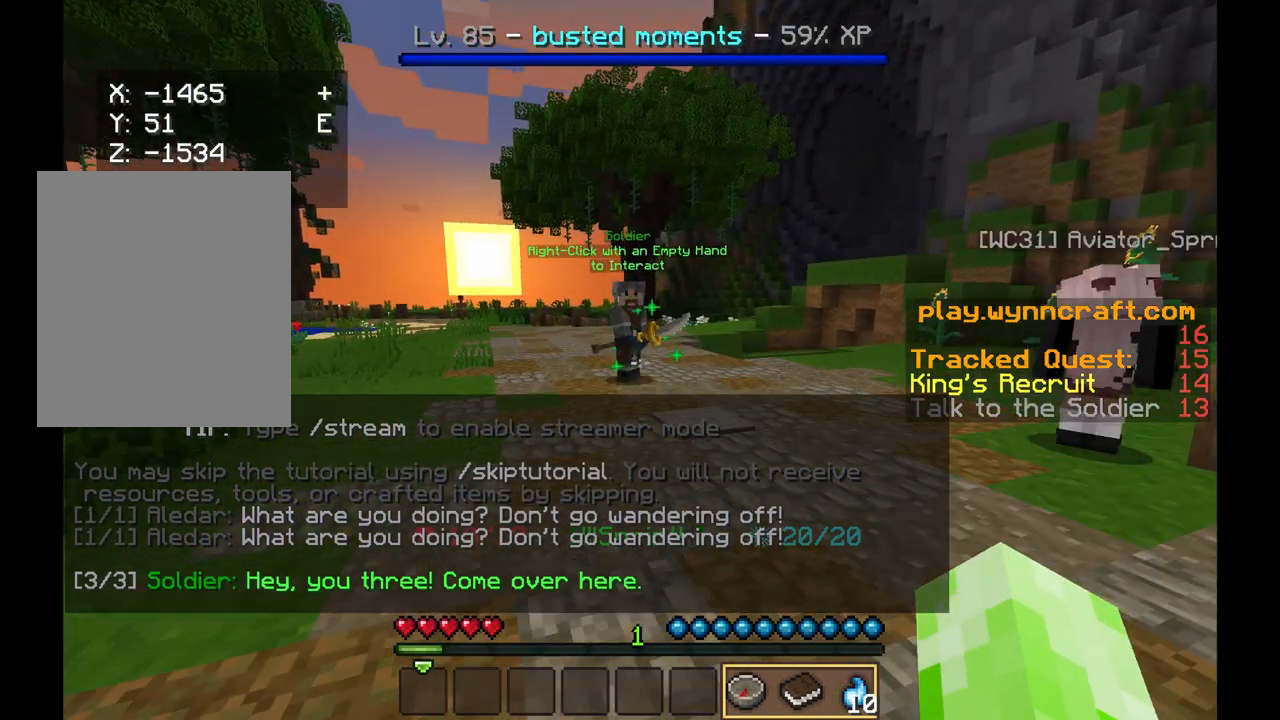
{"keys": [], "mouse": [], "events": [[125, "w", "up"]]}
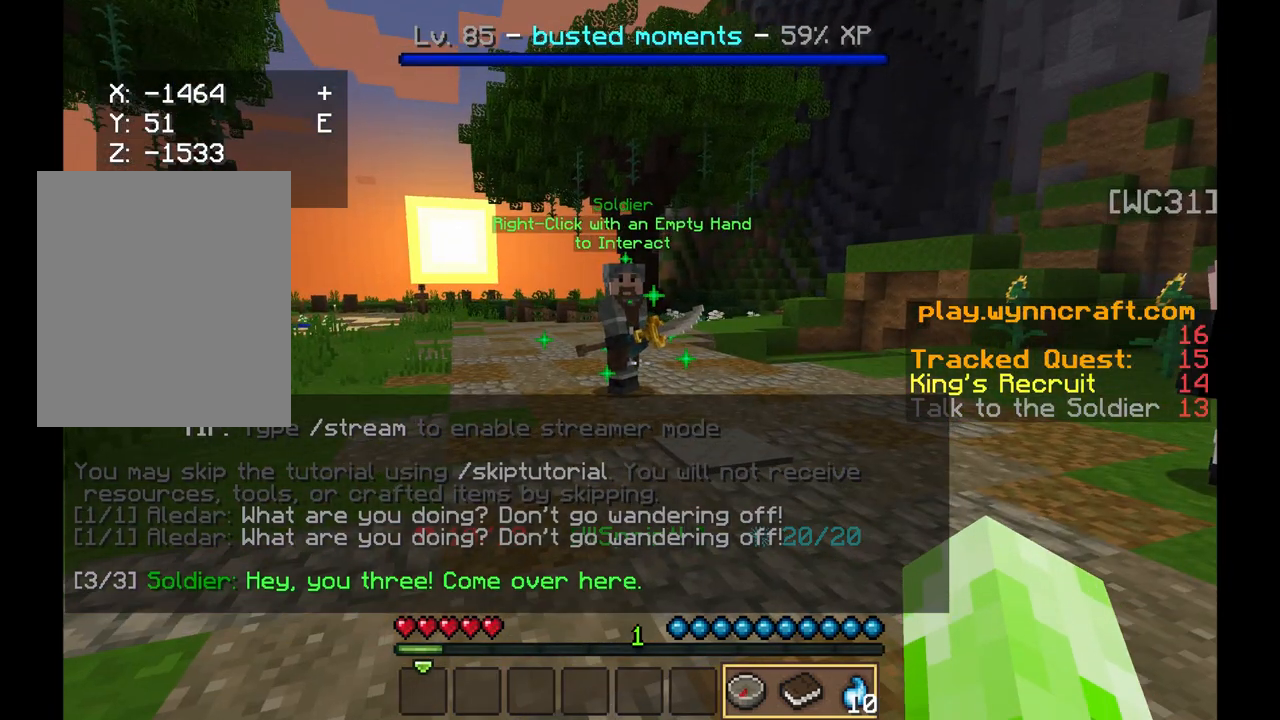
{"keys": ["w"], "mouse": [], "events": [[292, "w", "down"]]}
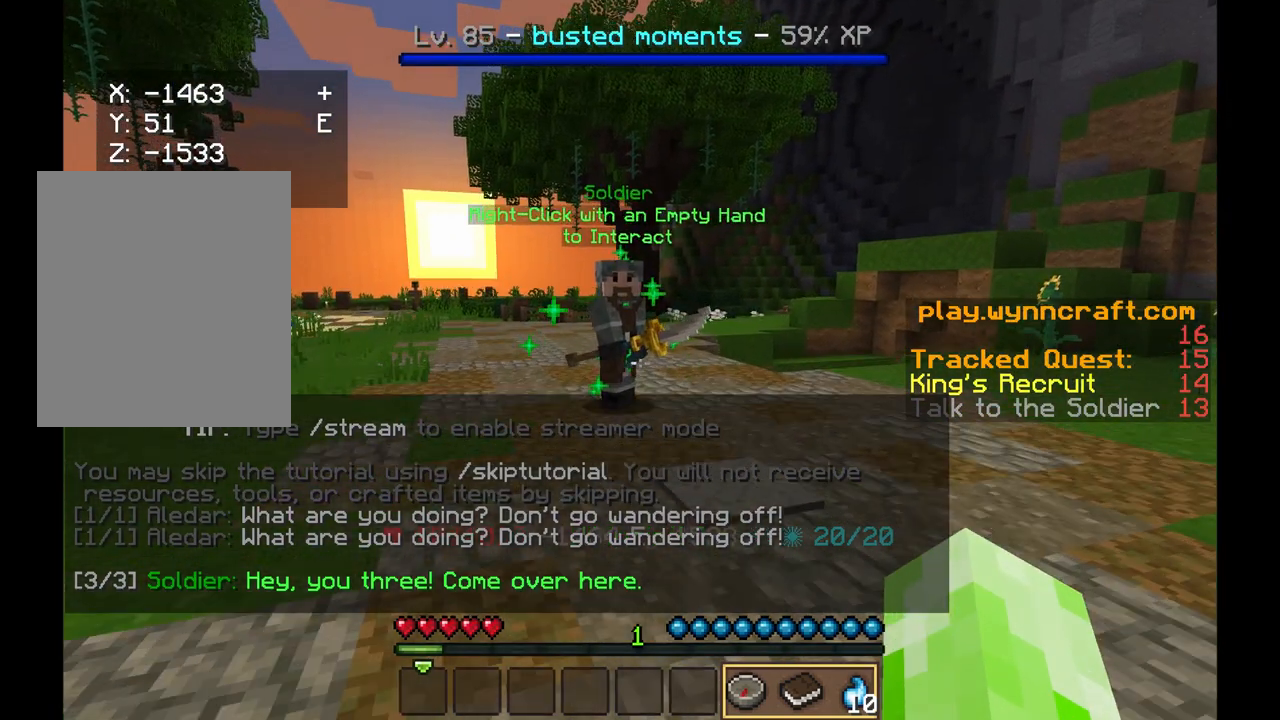
{"keys": ["w"], "mouse": [], "events": []}
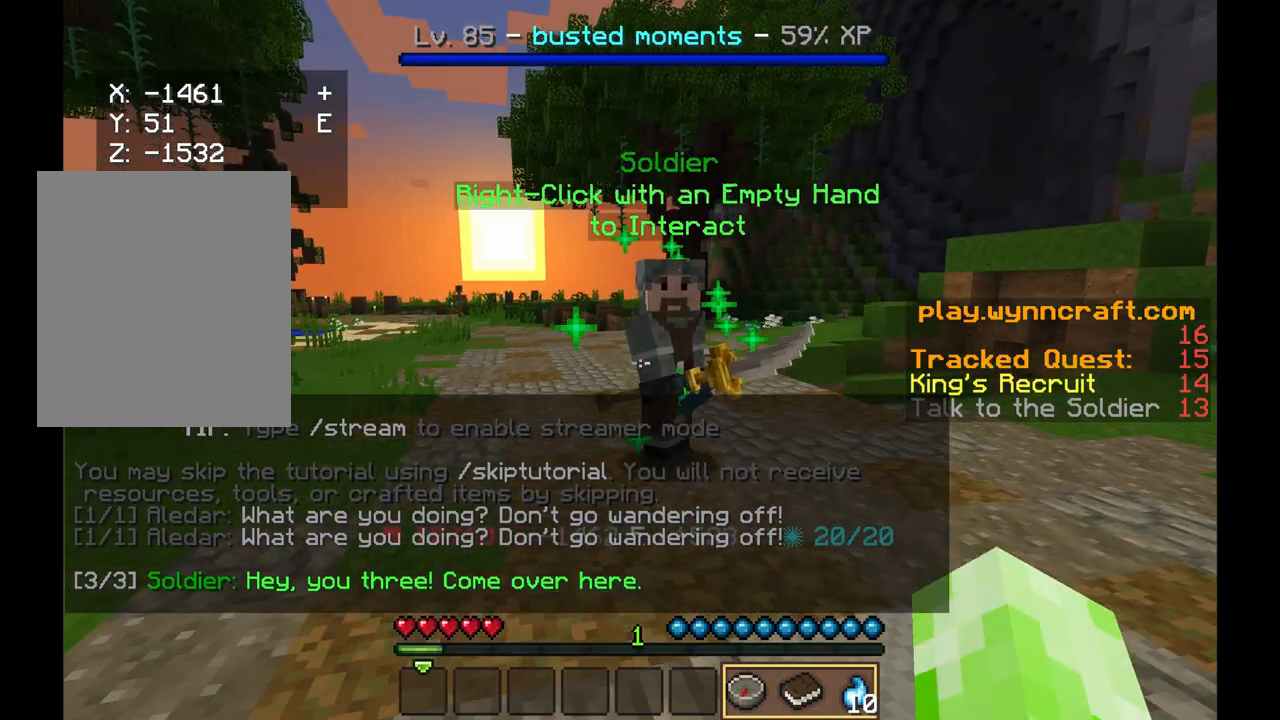
{"keys": ["w"], "mouse": [], "events": []}
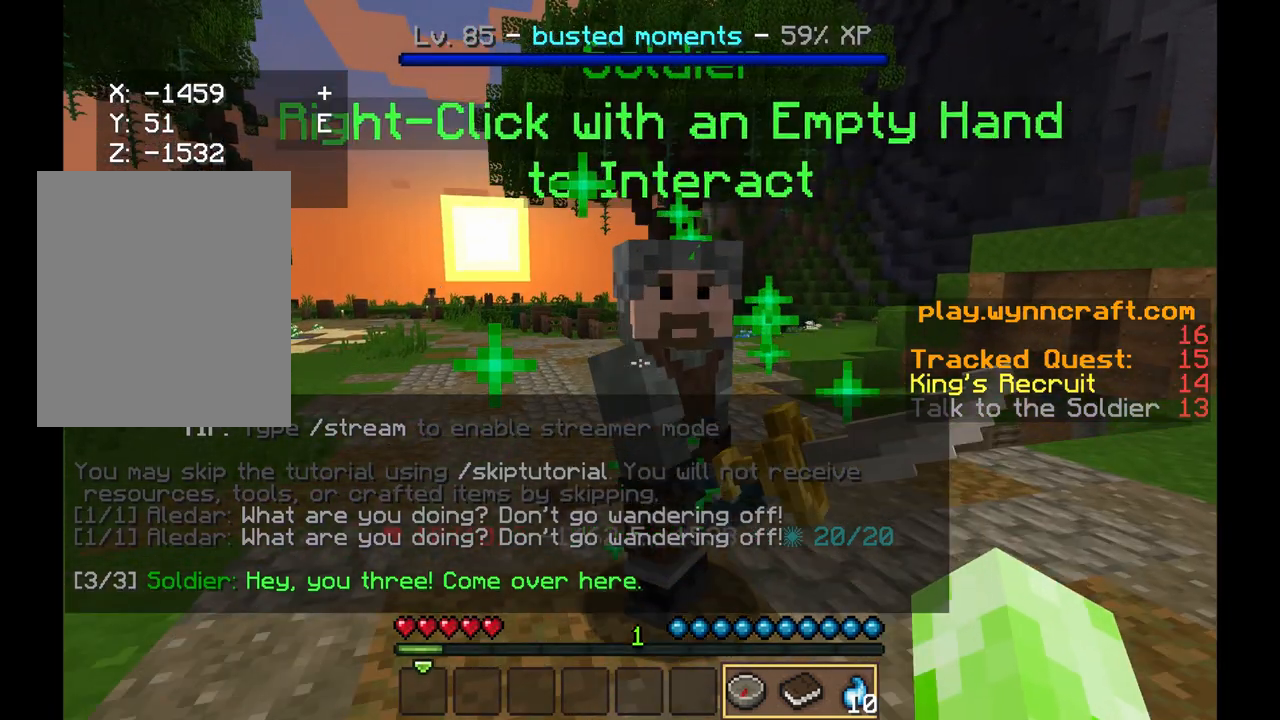
{"keys": [], "mouse": [], "events": [[42, "mouse_right", "down"], [458, "mouse_right", "up"], [458, "w", "up"]]}
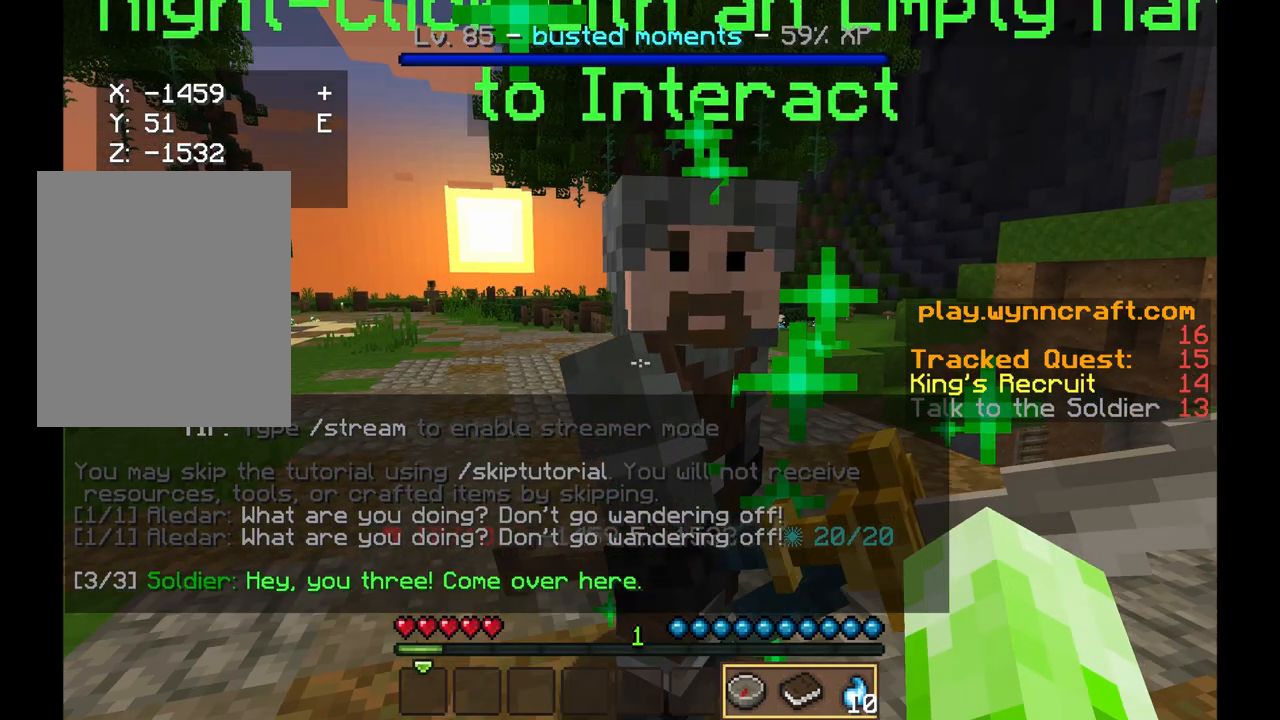
{"keys": ["w"], "mouse": [], "events": [[417, "w", "down"]]}
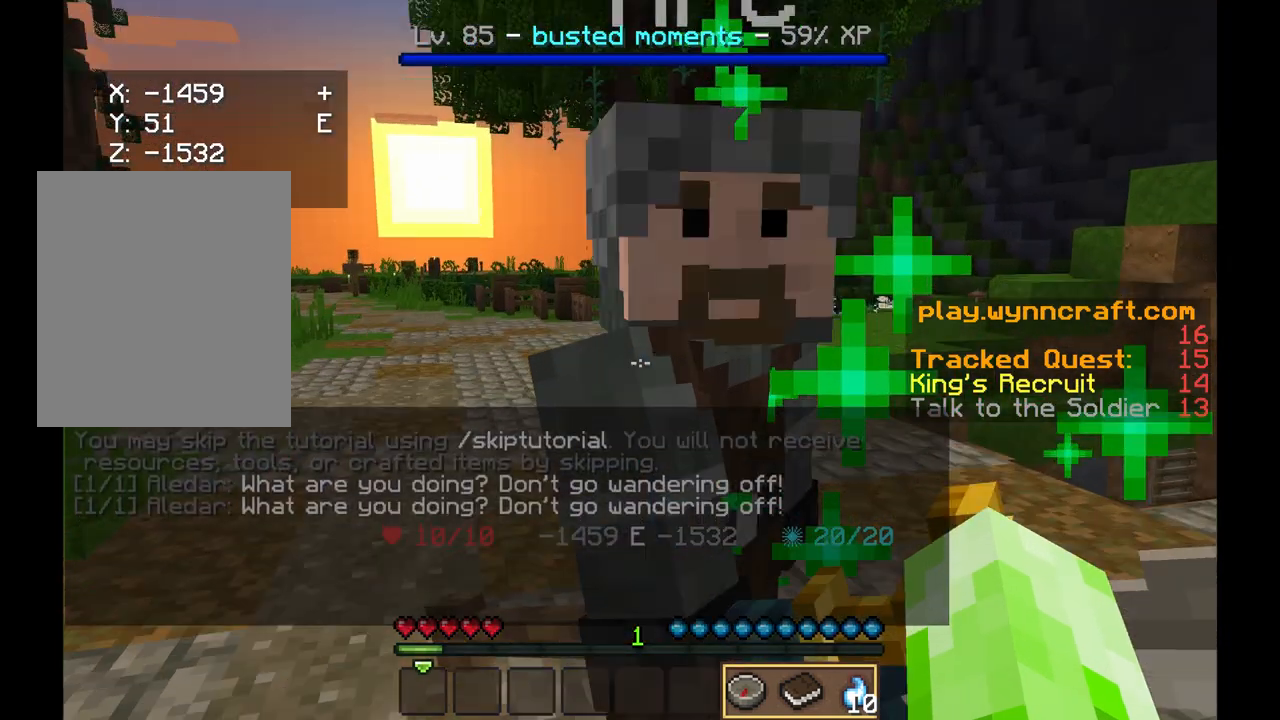
{"keys": [], "mouse": [], "events": [[83, "w", "up"]]}